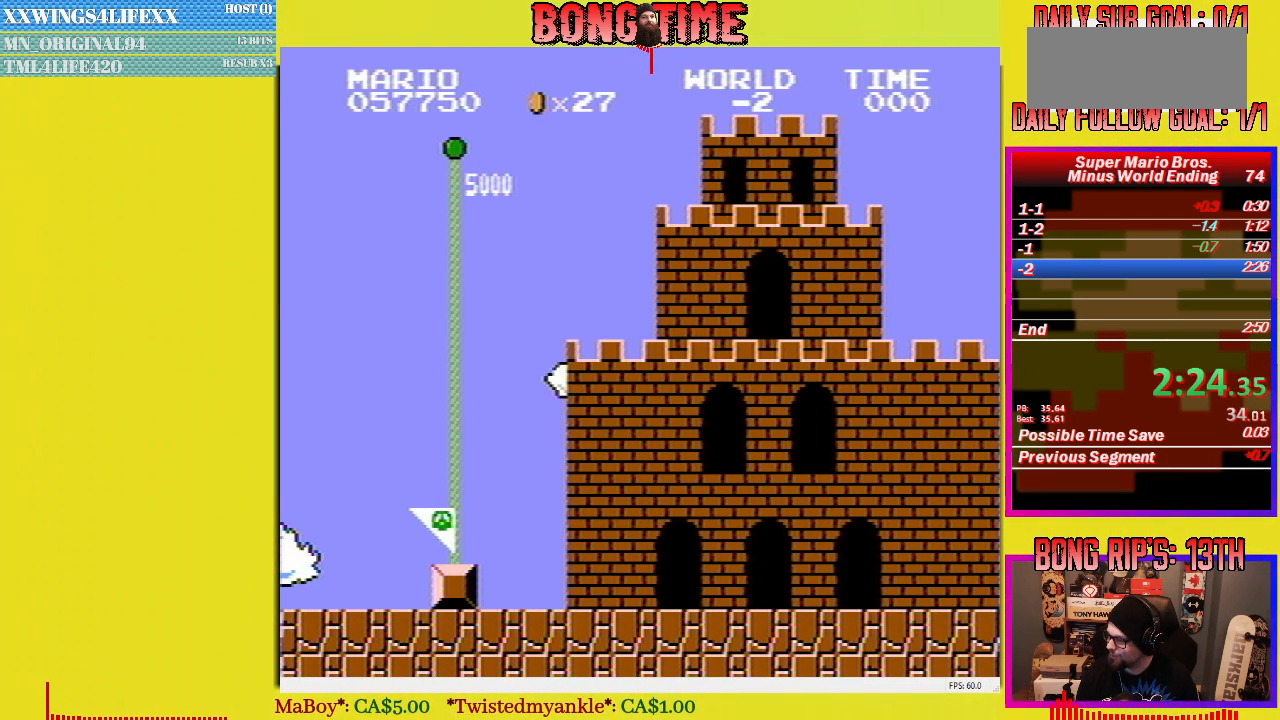
Gameplay with a controller (Nintendo layout); each line is a JSON object with the inputs held at the frame after it. "events" lists button and stick changes between this image and that frame as [ms after this image, input, new state], when the widget could be followed in between. Not read: L3 R3.
{"buttons": ["B", "DPAD_UP", "DPAD_RIGHT"], "events": [[133, "B", "down"], [150, "DPAD_RIGHT", "down"], [167, "DPAD_UP", "down"]]}
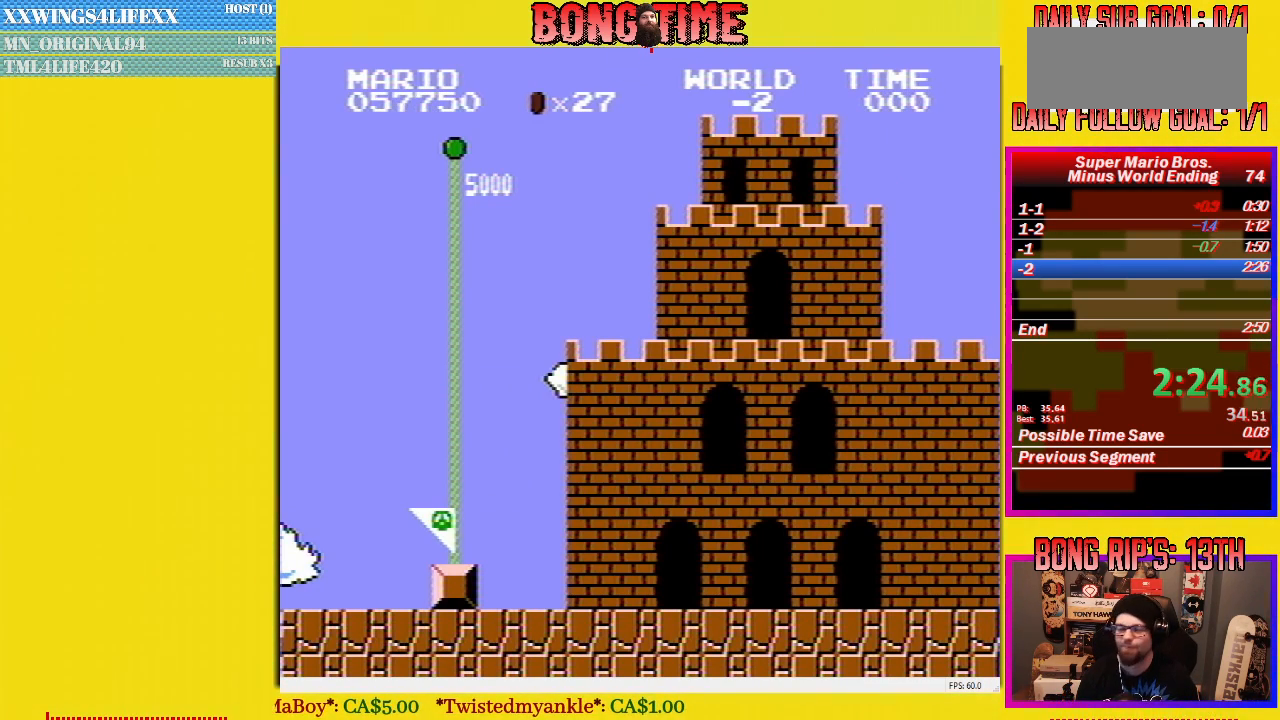
{"buttons": ["B", "DPAD_UP", "DPAD_RIGHT"], "events": []}
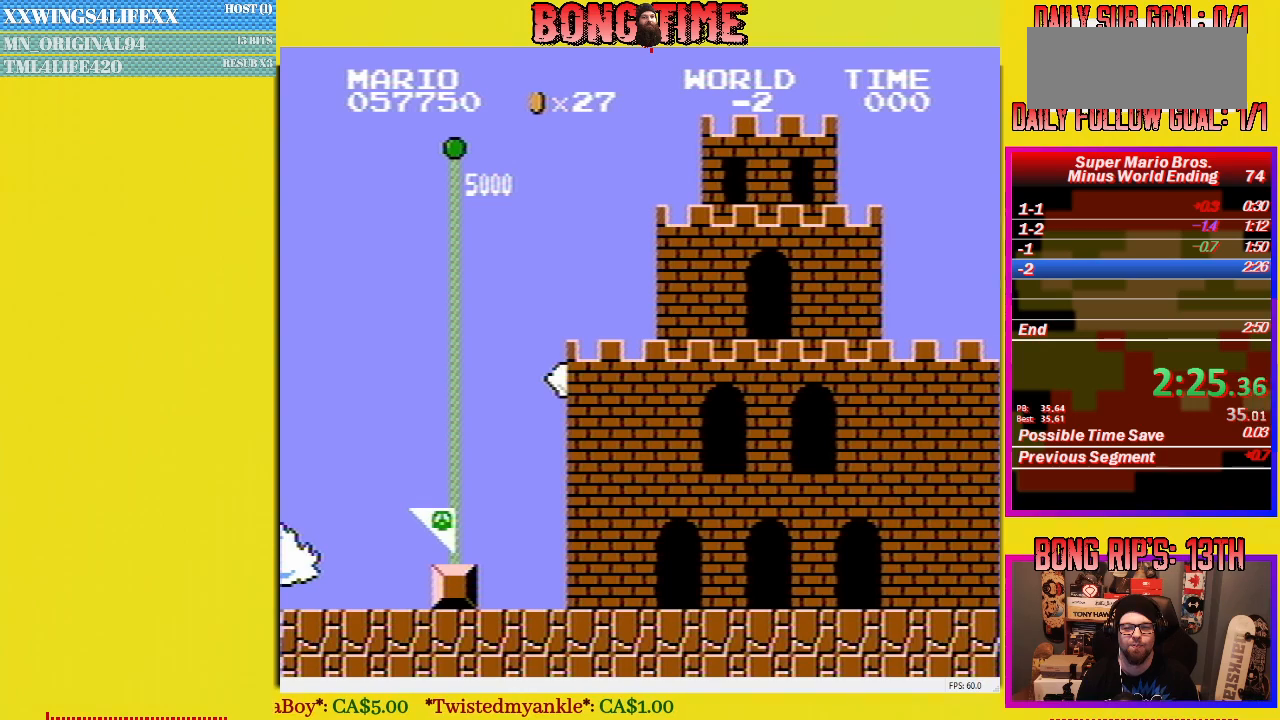
{"buttons": ["B", "DPAD_UP", "DPAD_RIGHT"], "events": []}
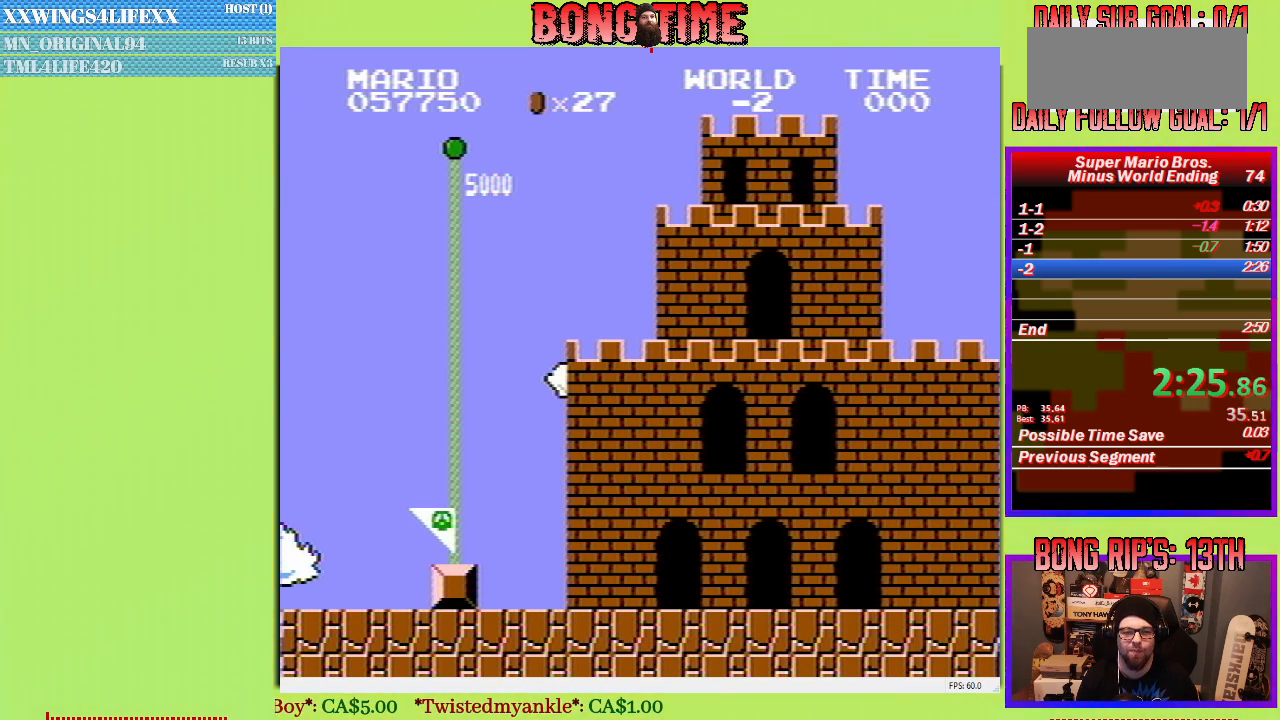
{"buttons": ["B", "DPAD_UP", "DPAD_RIGHT"], "events": []}
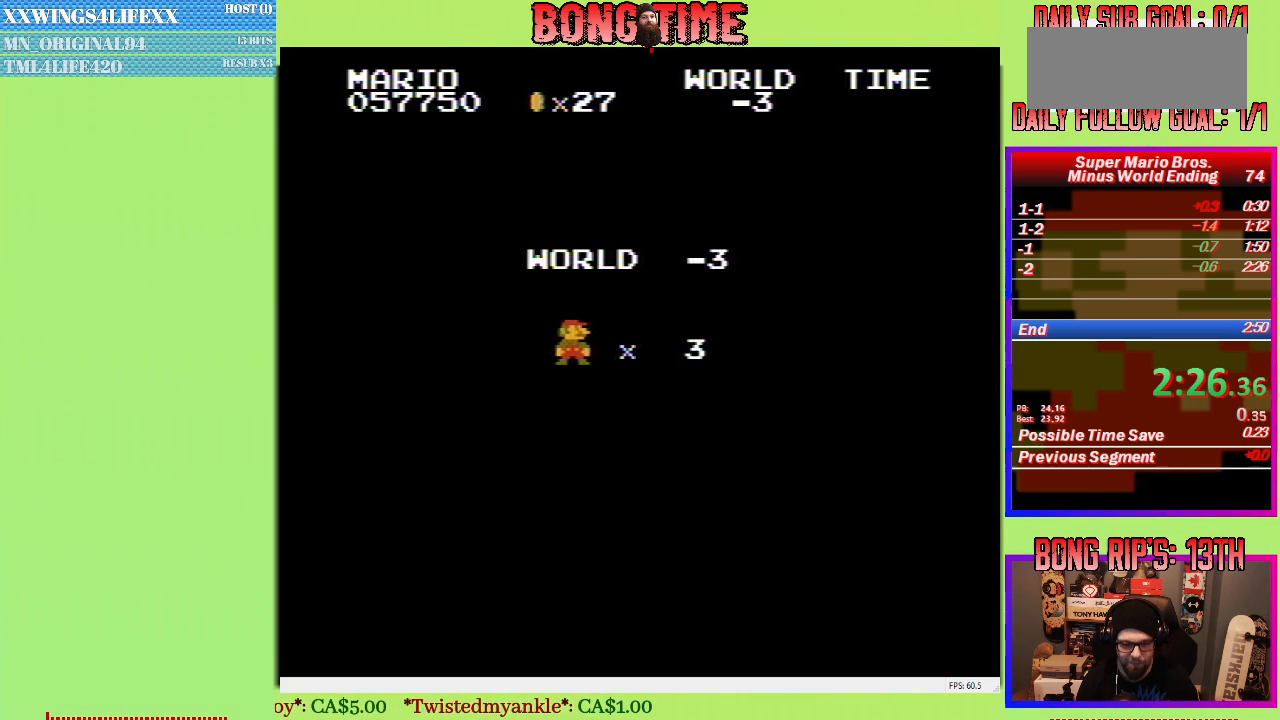
{"buttons": ["B", "DPAD_UP", "DPAD_RIGHT"], "events": []}
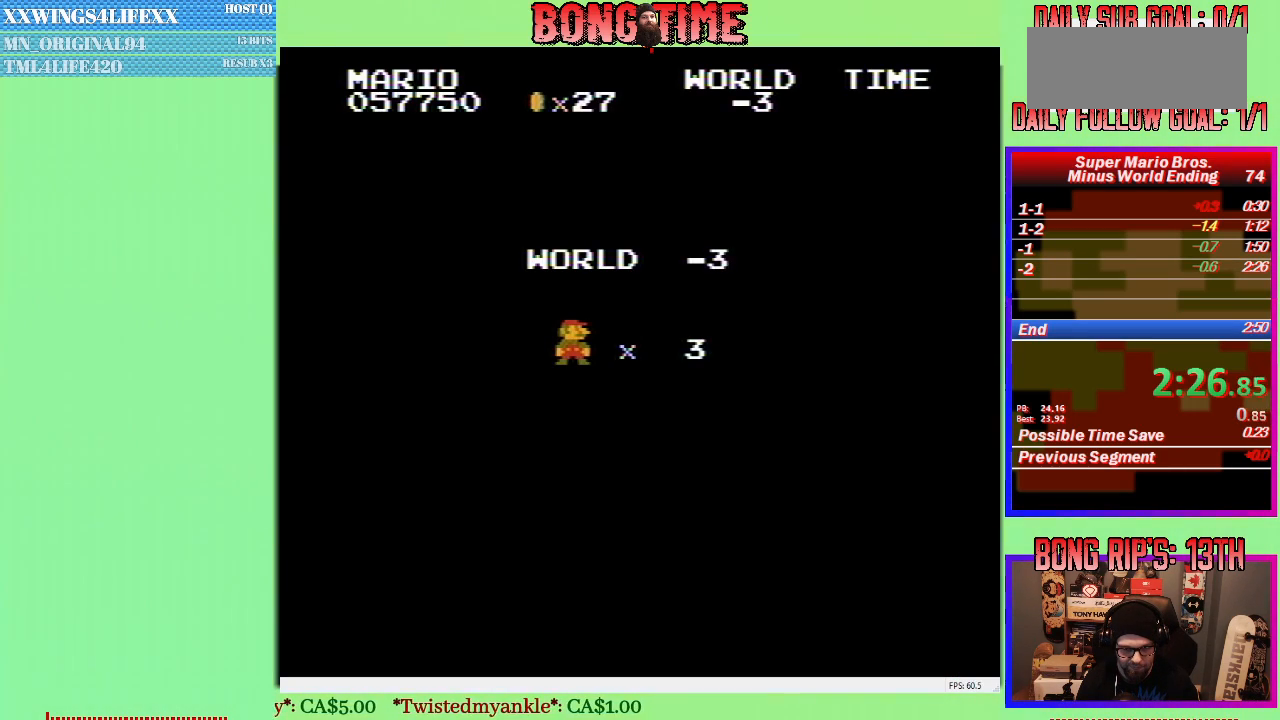
{"buttons": ["B", "DPAD_UP", "DPAD_RIGHT"], "events": []}
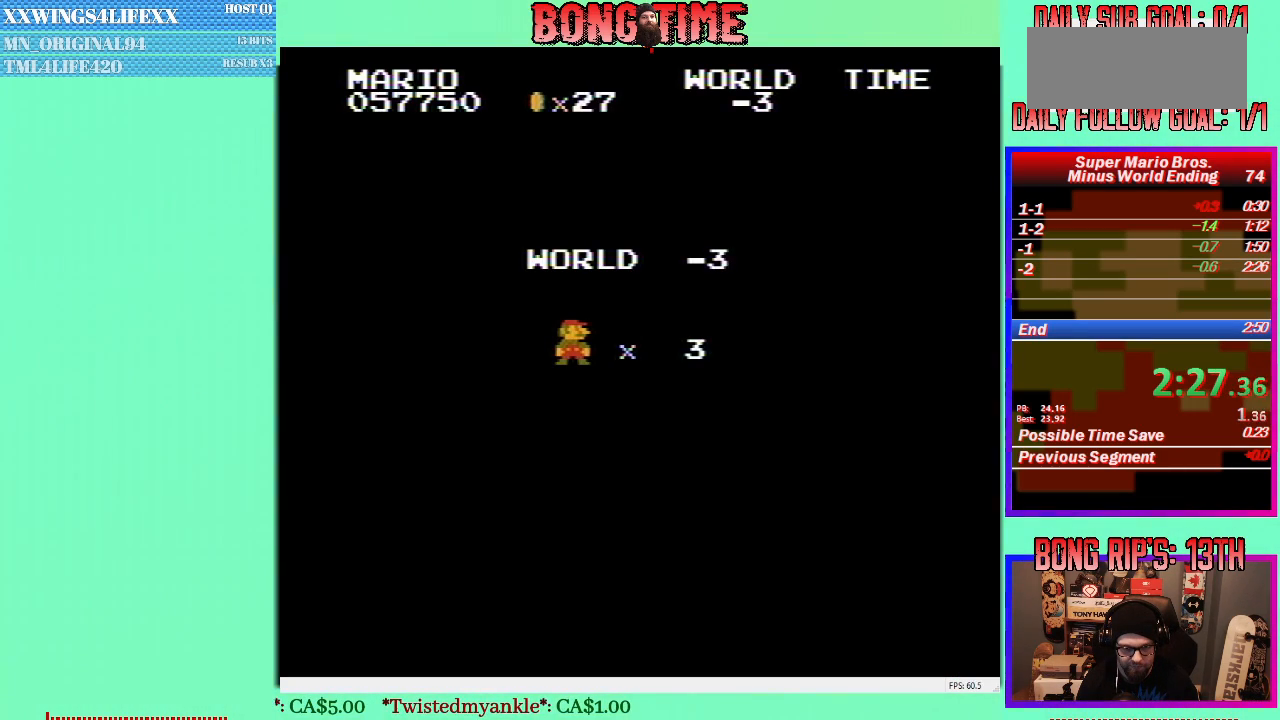
{"buttons": ["B", "DPAD_UP", "DPAD_RIGHT"], "events": []}
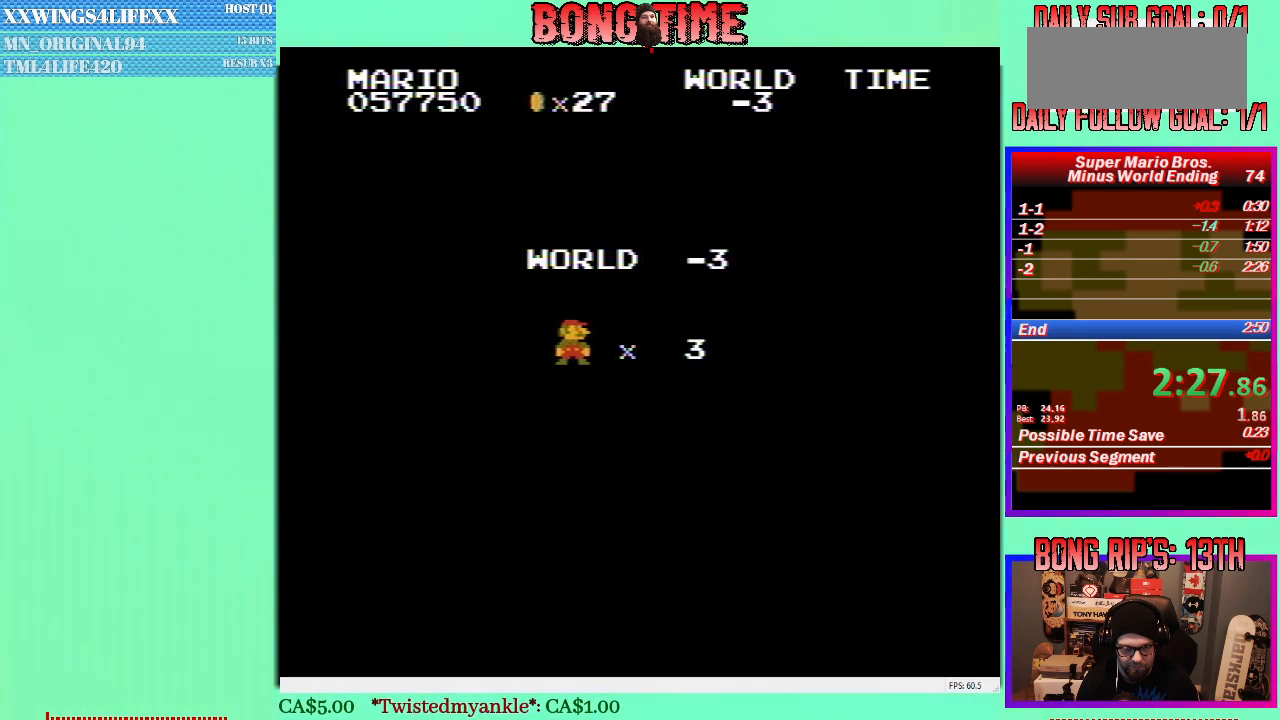
{"buttons": ["B", "DPAD_UP", "DPAD_RIGHT"], "events": []}
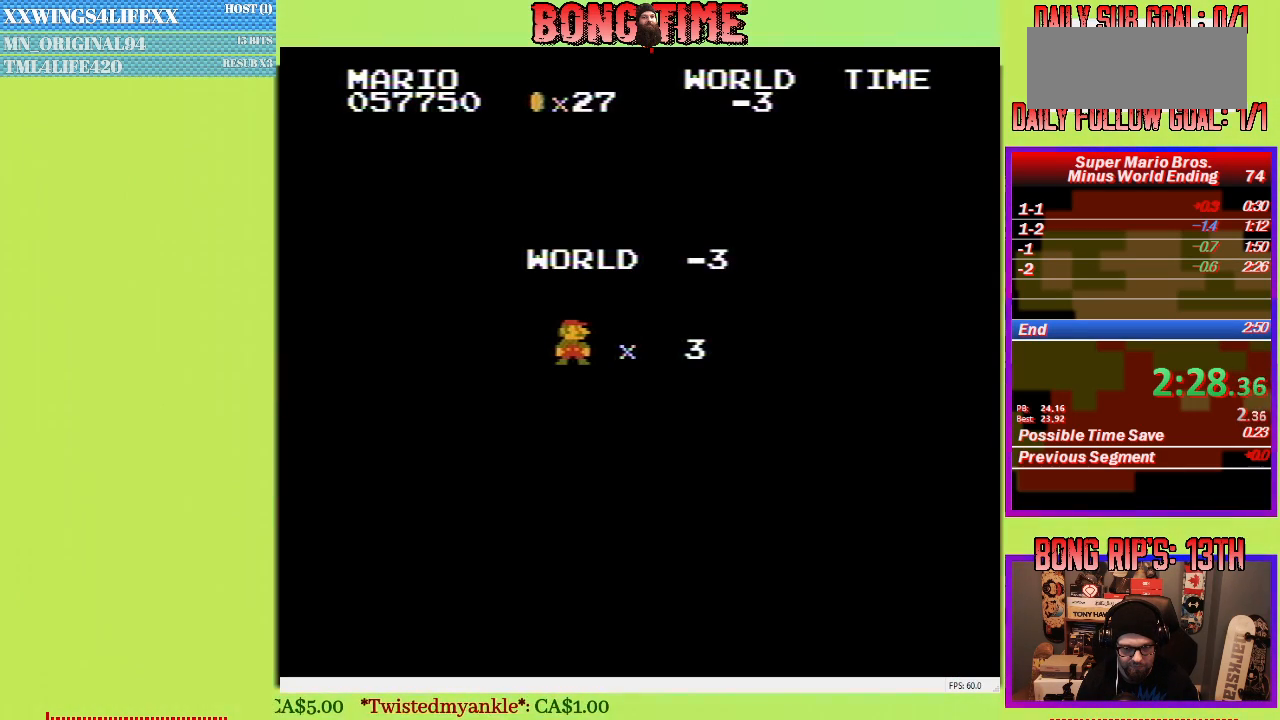
{"buttons": ["B", "DPAD_UP", "DPAD_RIGHT"], "events": []}
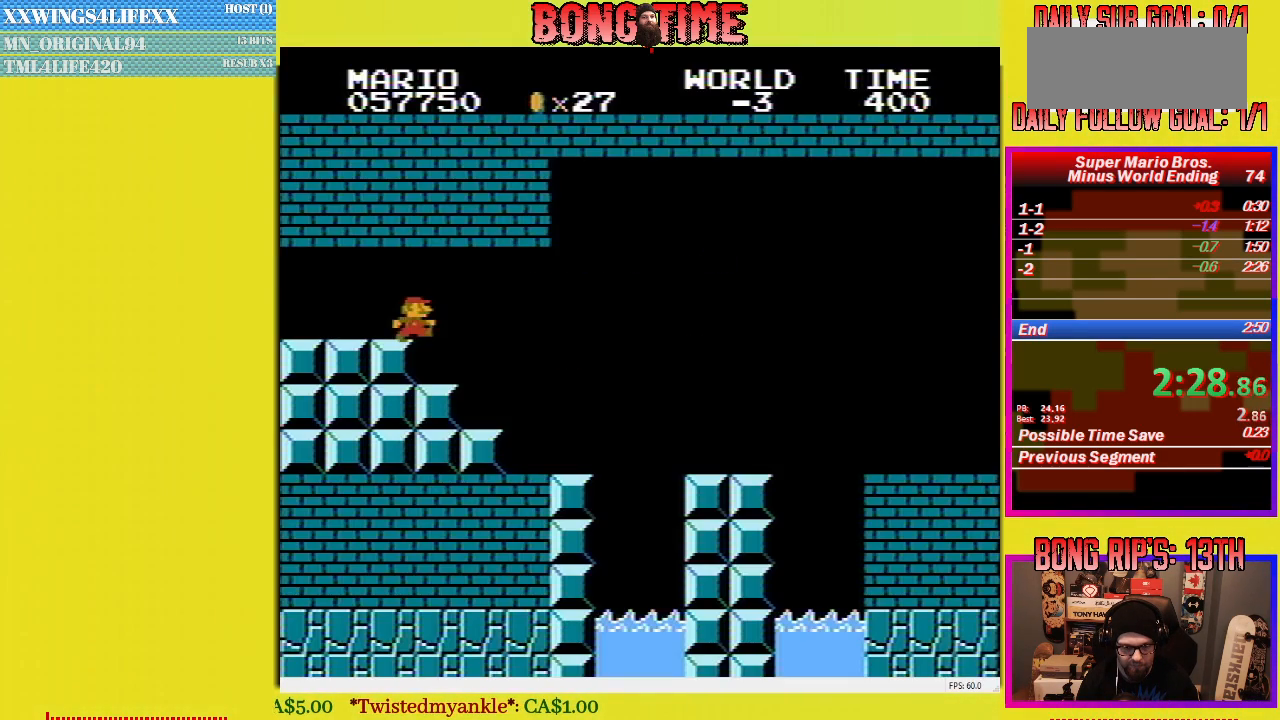
{"buttons": ["B", "DPAD_UP", "DPAD_RIGHT"], "events": []}
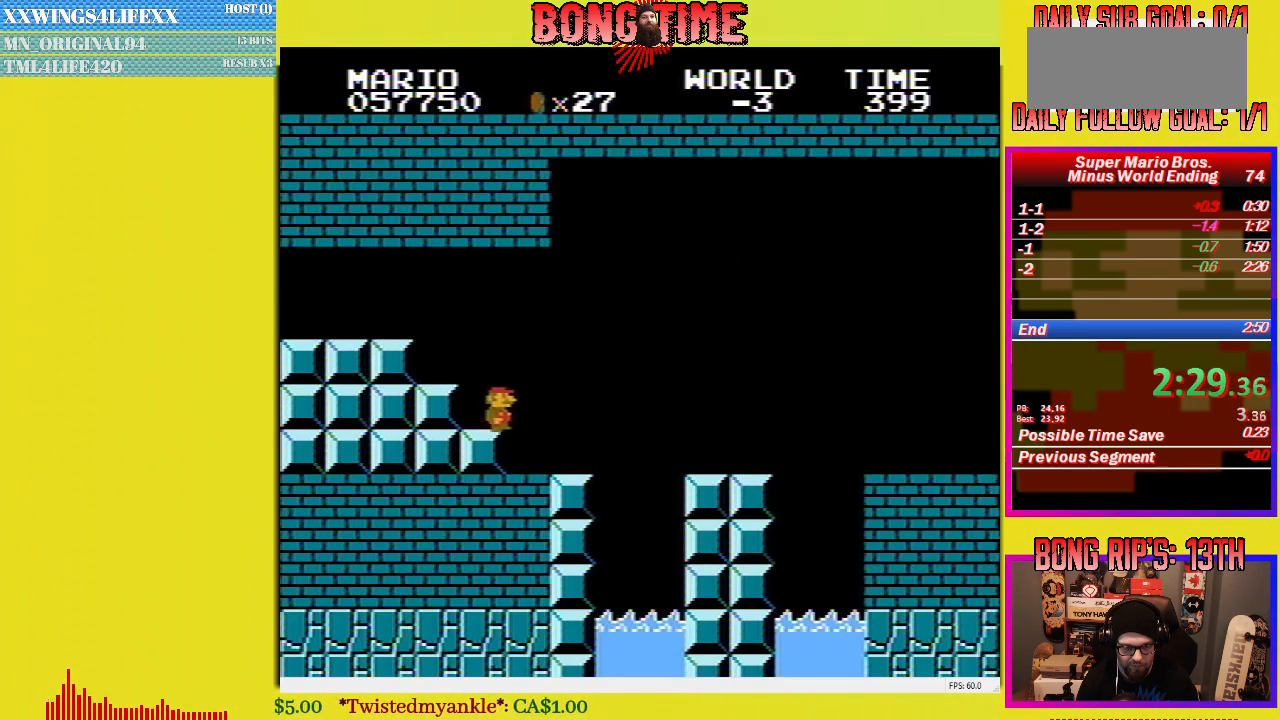
{"buttons": ["A", "B", "DPAD_UP", "DPAD_RIGHT"], "events": [[16, "A", "down"]]}
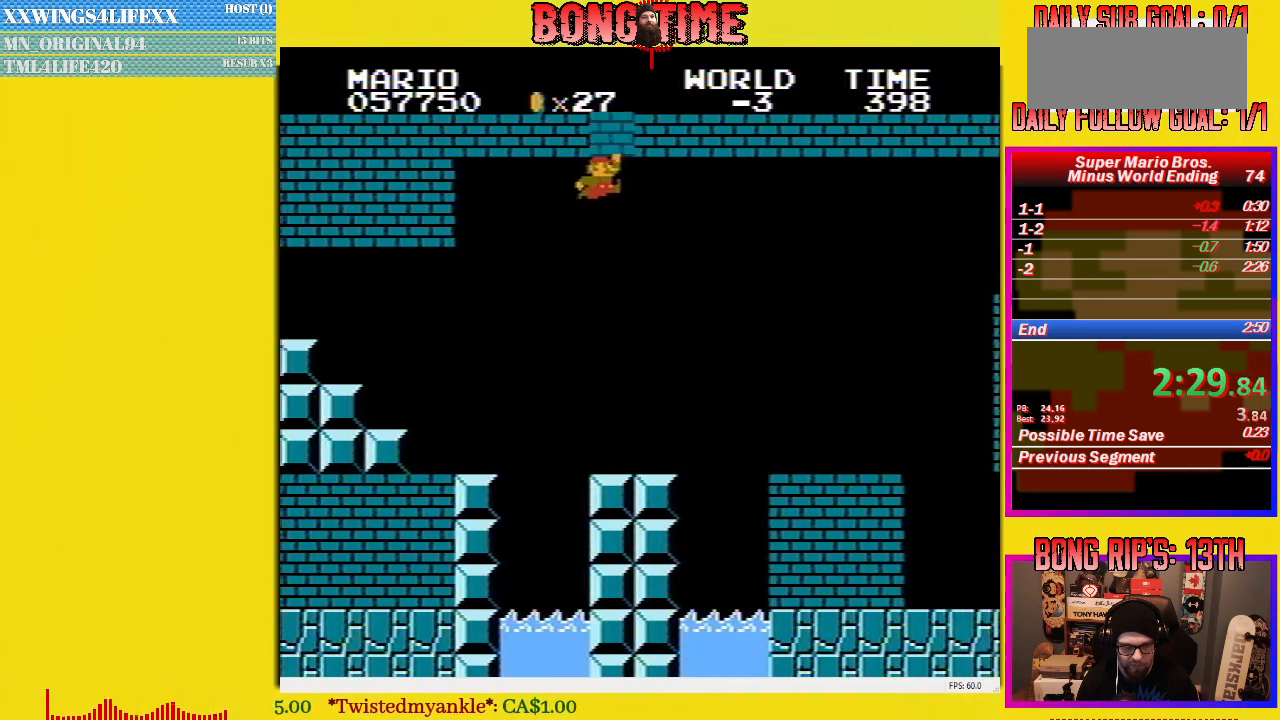
{"buttons": ["B", "DPAD_UP", "DPAD_RIGHT"], "events": [[234, "A", "up"]]}
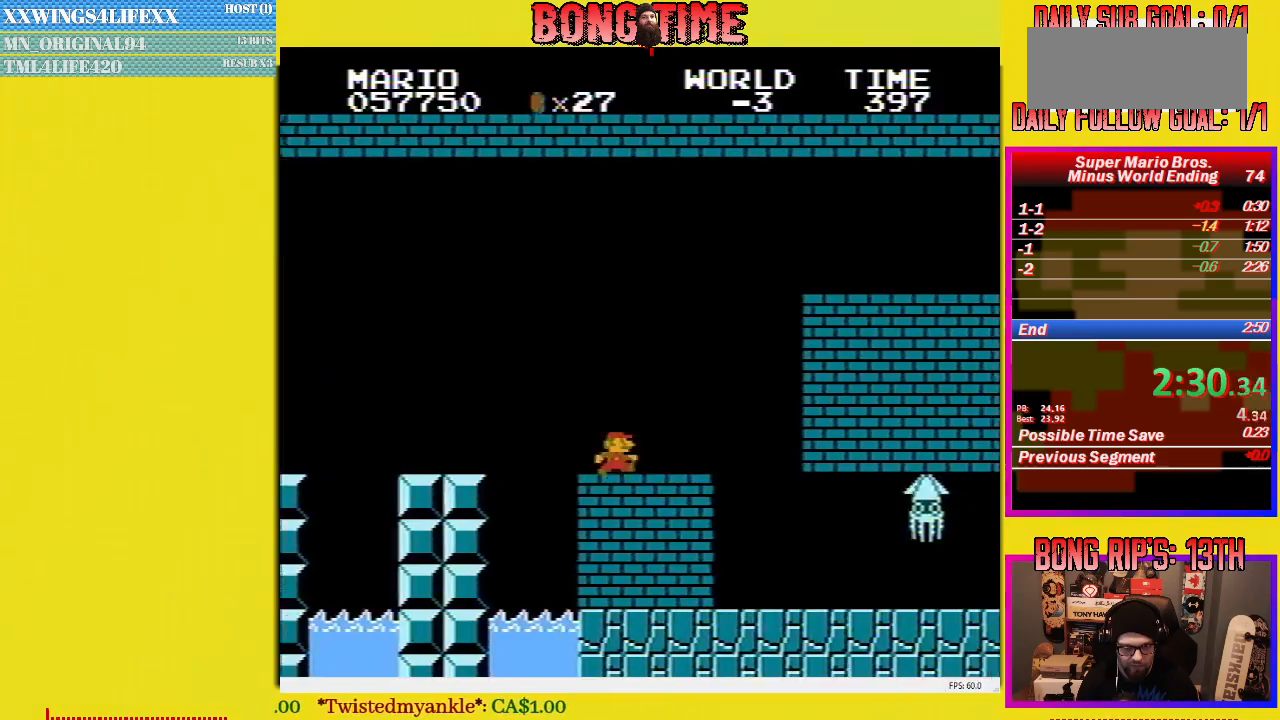
{"buttons": ["B", "DPAD_UP", "DPAD_RIGHT"], "events": []}
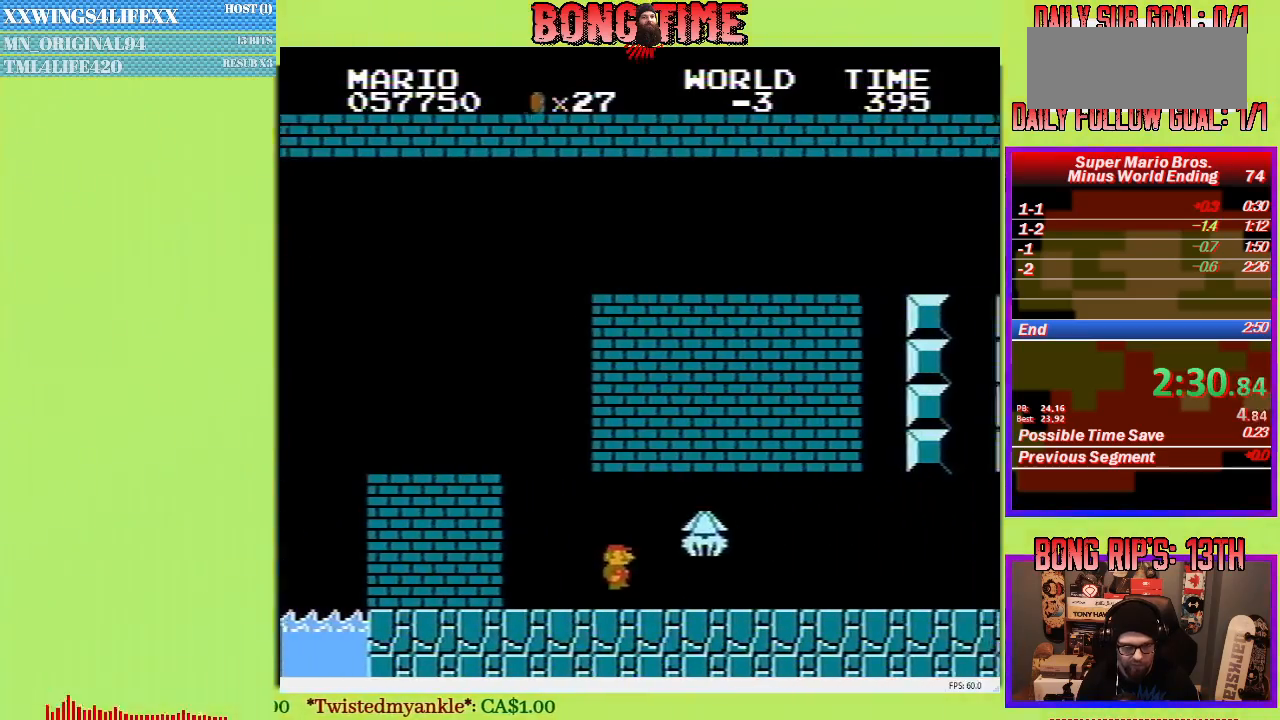
{"buttons": ["B", "DPAD_UP", "DPAD_RIGHT"], "events": []}
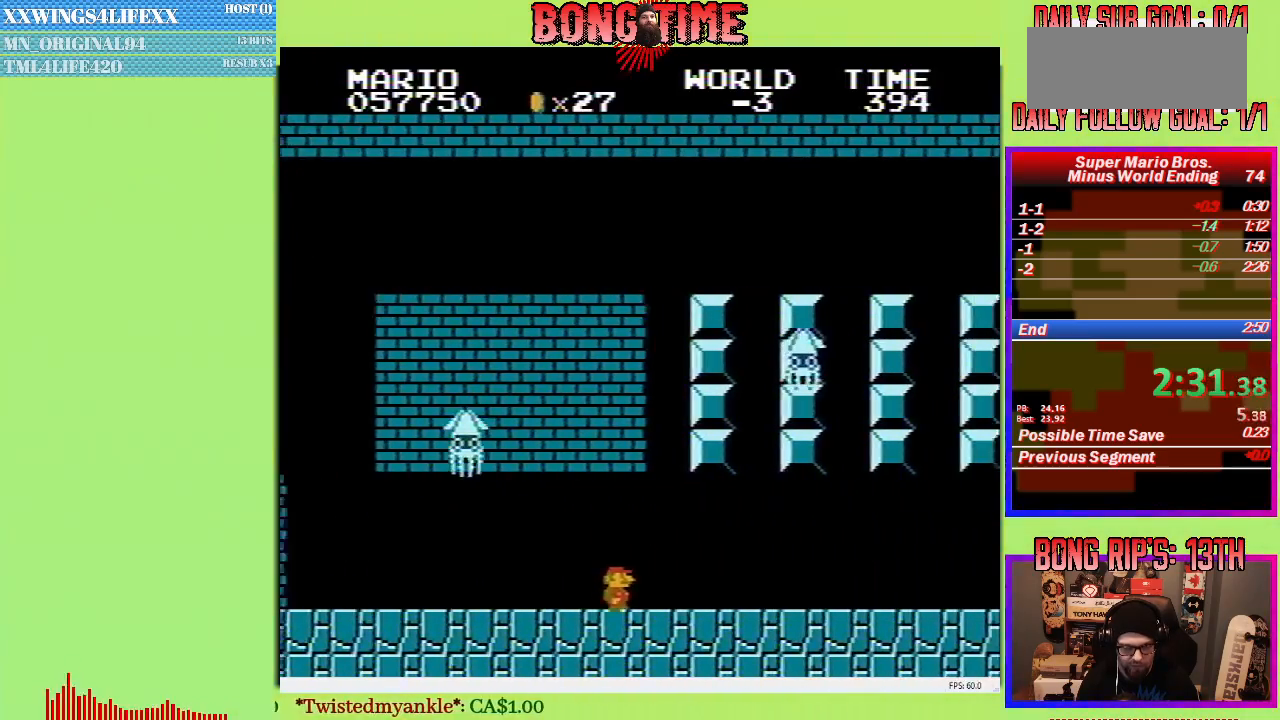
{"buttons": ["B", "DPAD_UP", "DPAD_RIGHT"], "events": []}
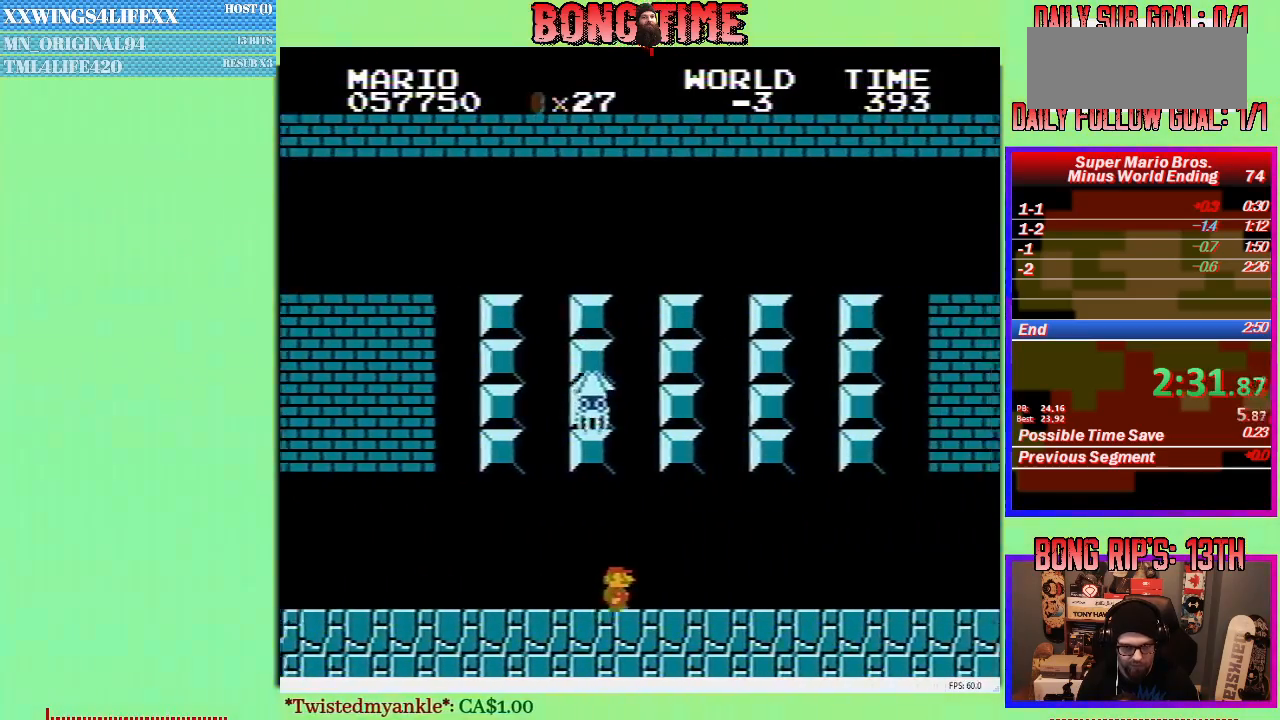
{"buttons": ["B", "DPAD_UP", "DPAD_RIGHT"], "events": []}
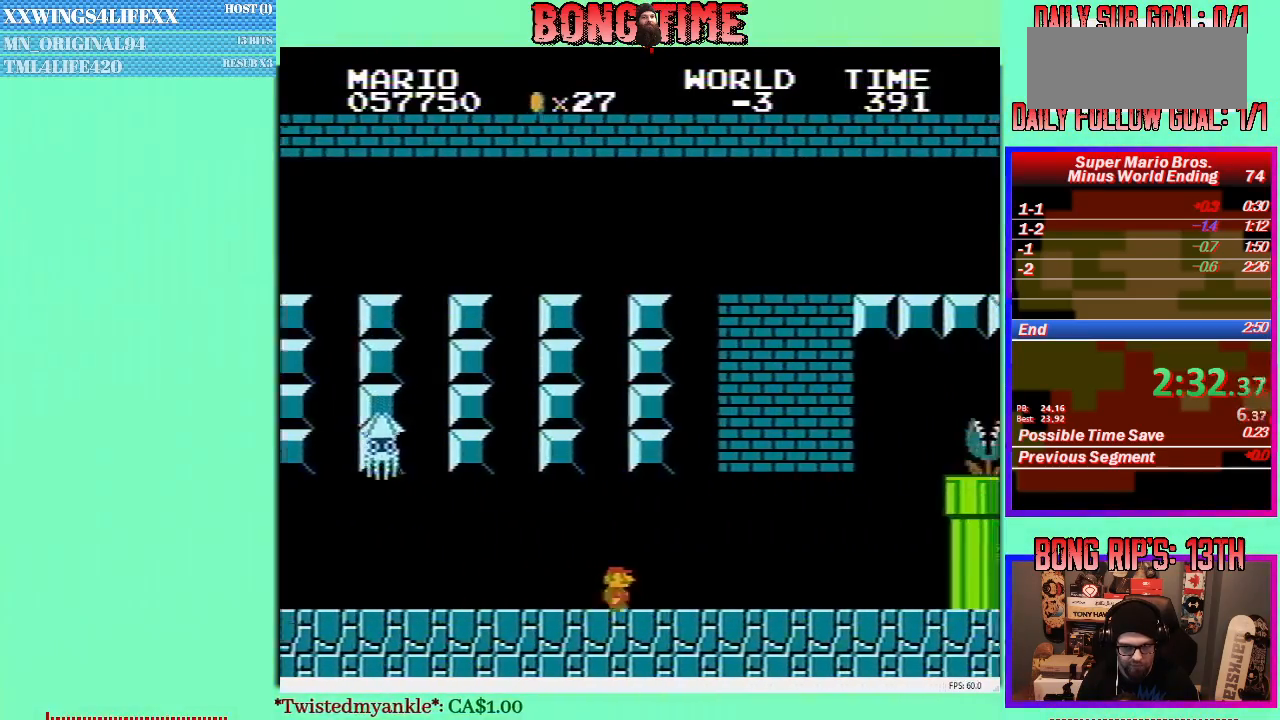
{"buttons": ["A", "B", "DPAD_UP", "DPAD_RIGHT"], "events": [[500, "A", "down"]]}
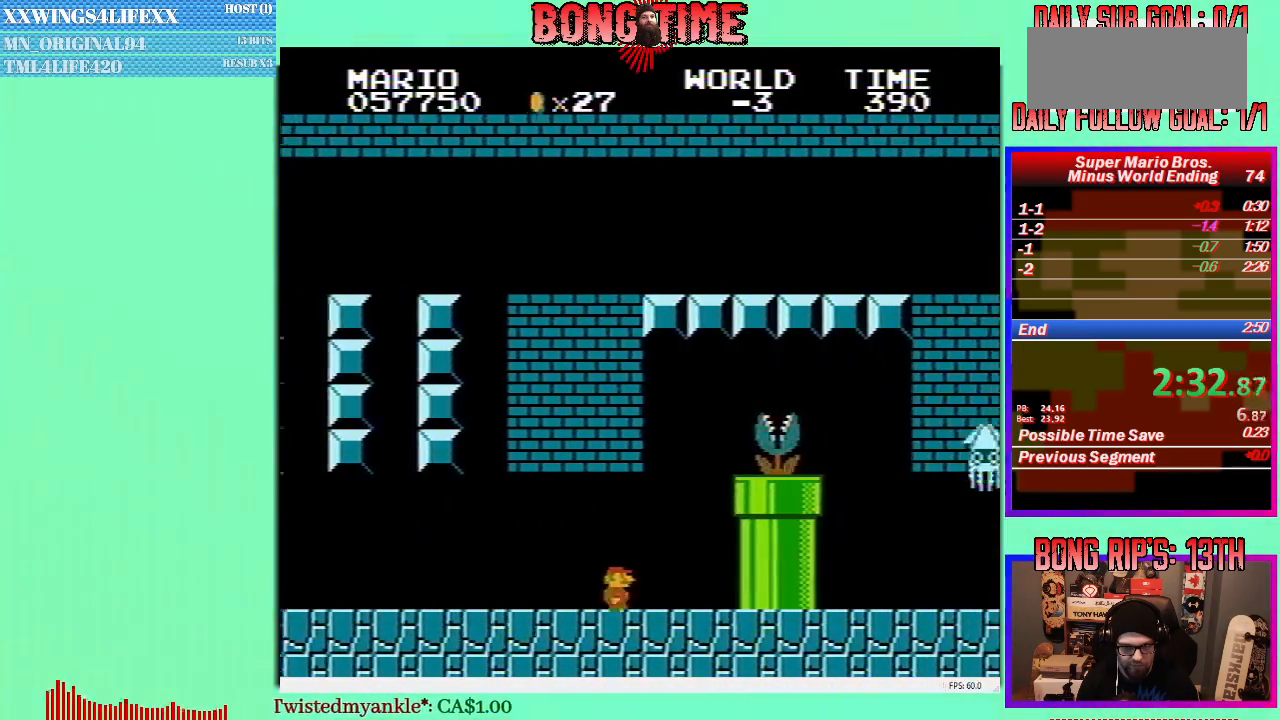
{"buttons": ["B", "DPAD_UP", "DPAD_RIGHT"], "events": [[334, "A", "up"]]}
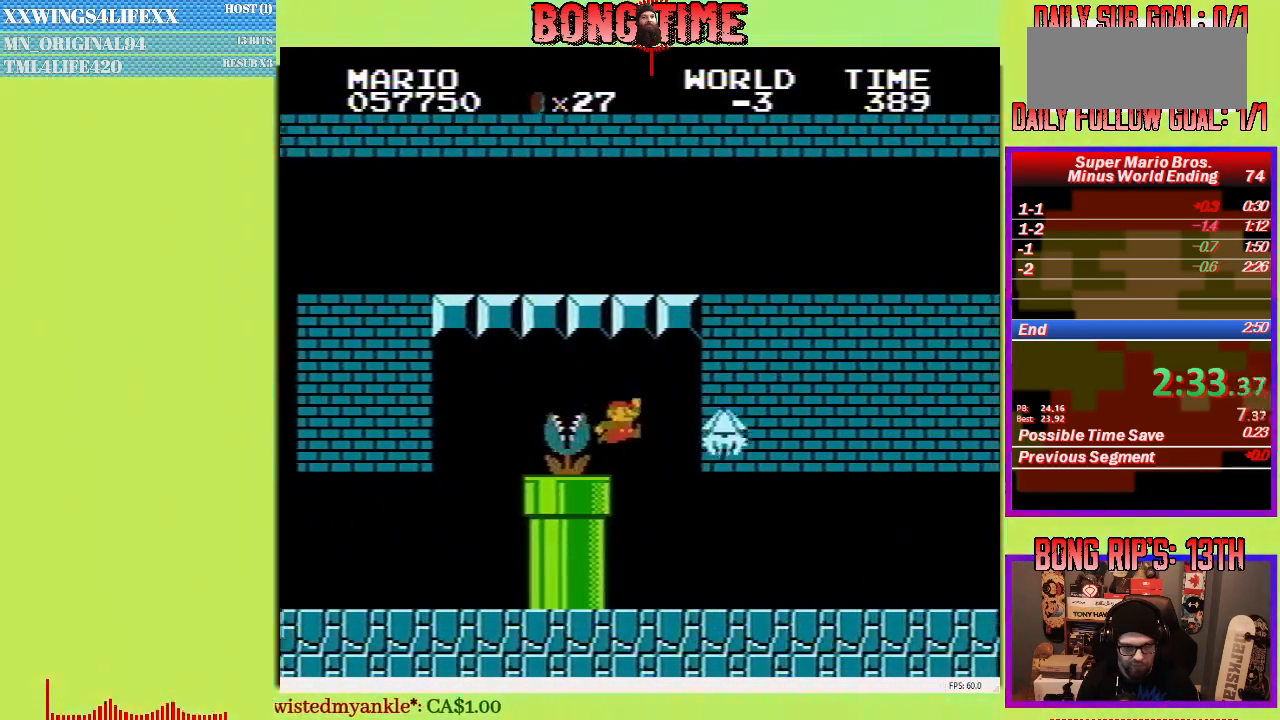
{"buttons": ["B", "DPAD_UP", "DPAD_RIGHT"], "events": []}
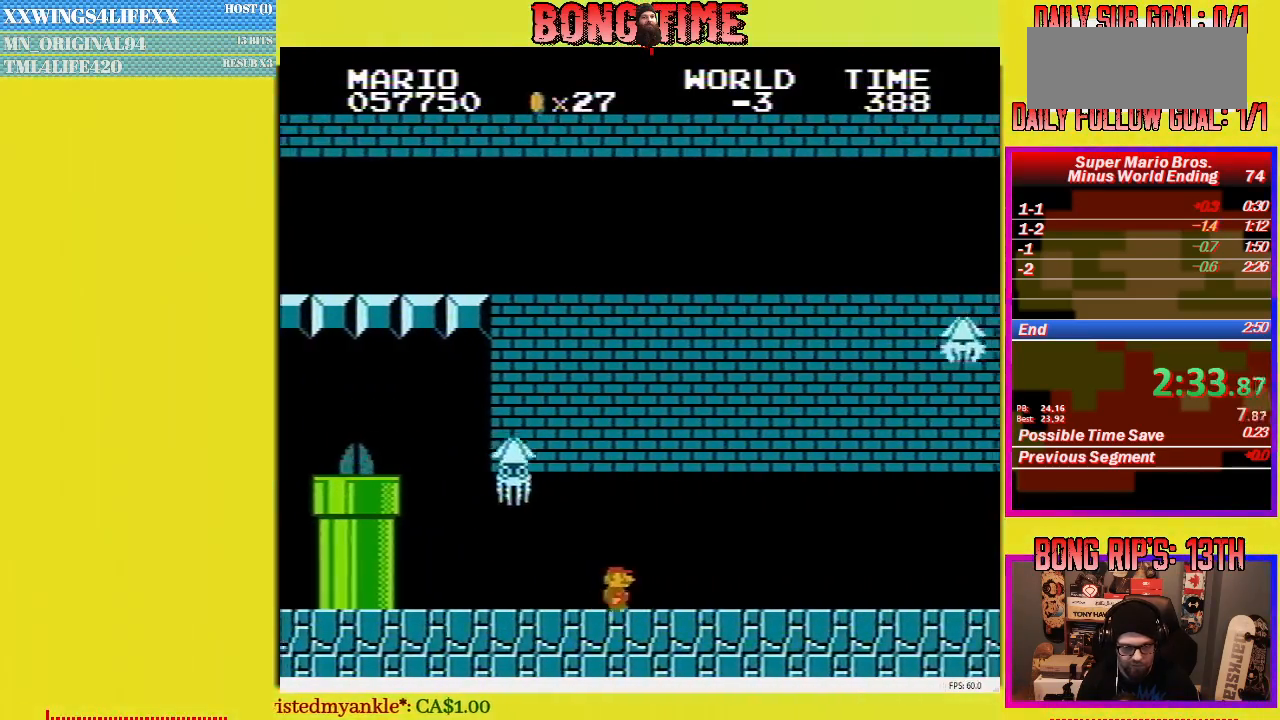
{"buttons": ["B", "DPAD_UP", "DPAD_RIGHT"], "events": [[117, "A", "down"], [351, "A", "up"]]}
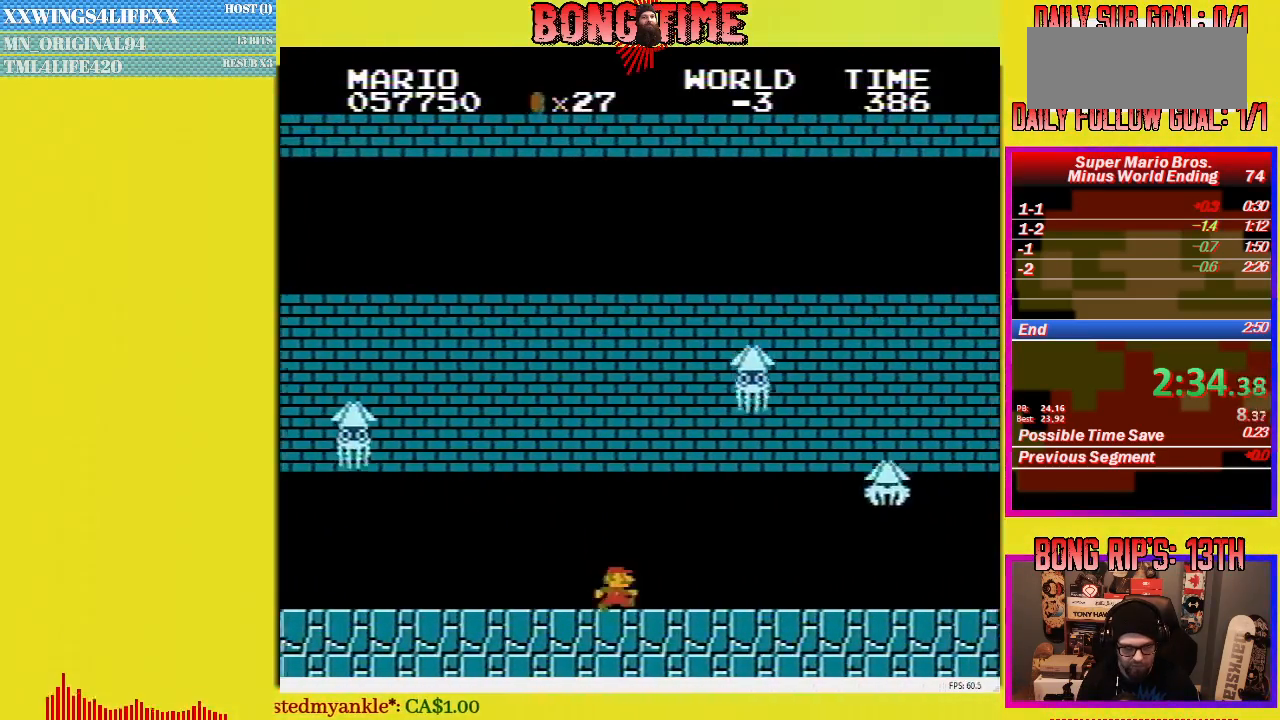
{"buttons": ["B", "DPAD_UP", "DPAD_RIGHT"], "events": []}
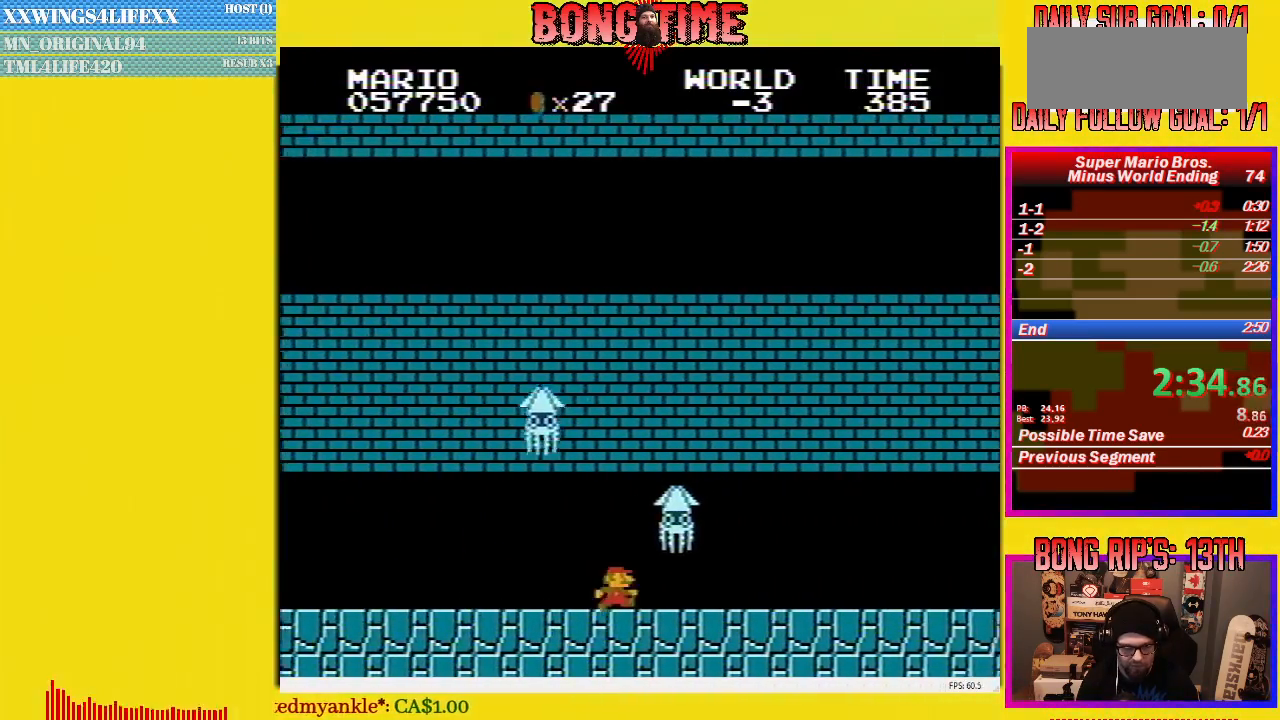
{"buttons": ["B", "DPAD_UP", "DPAD_RIGHT"], "events": []}
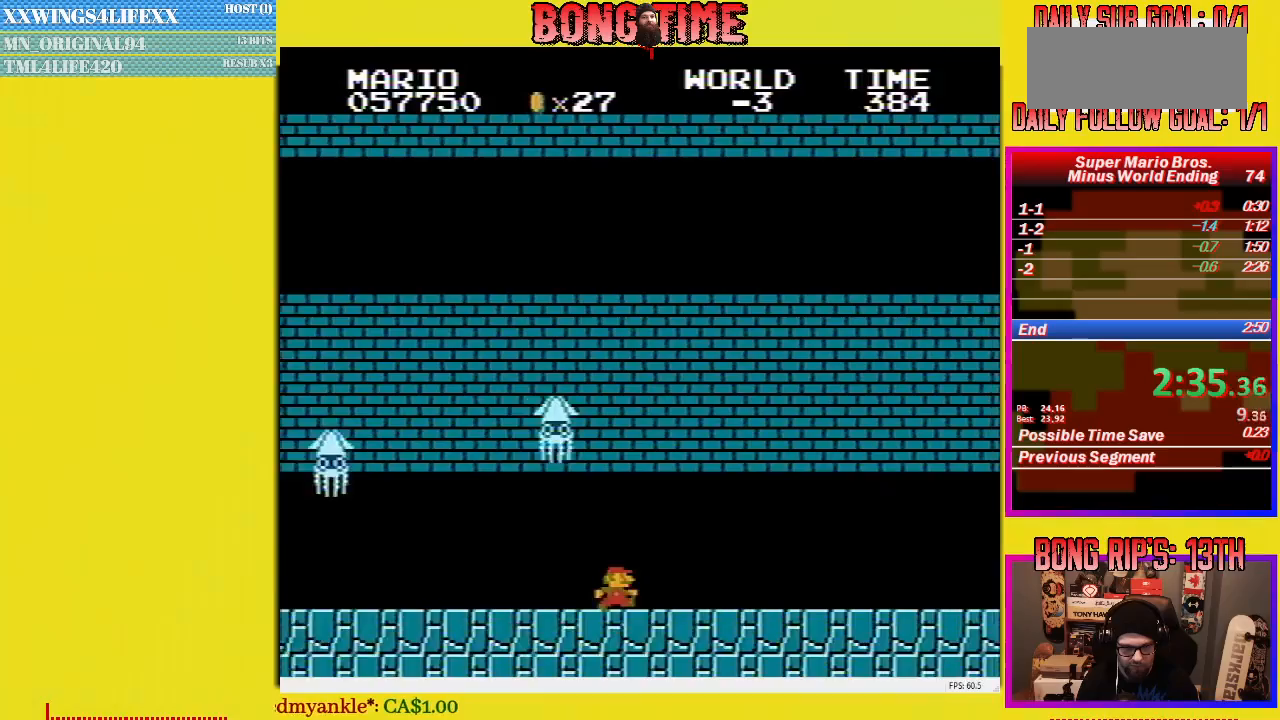
{"buttons": ["B", "DPAD_UP", "DPAD_RIGHT"], "events": []}
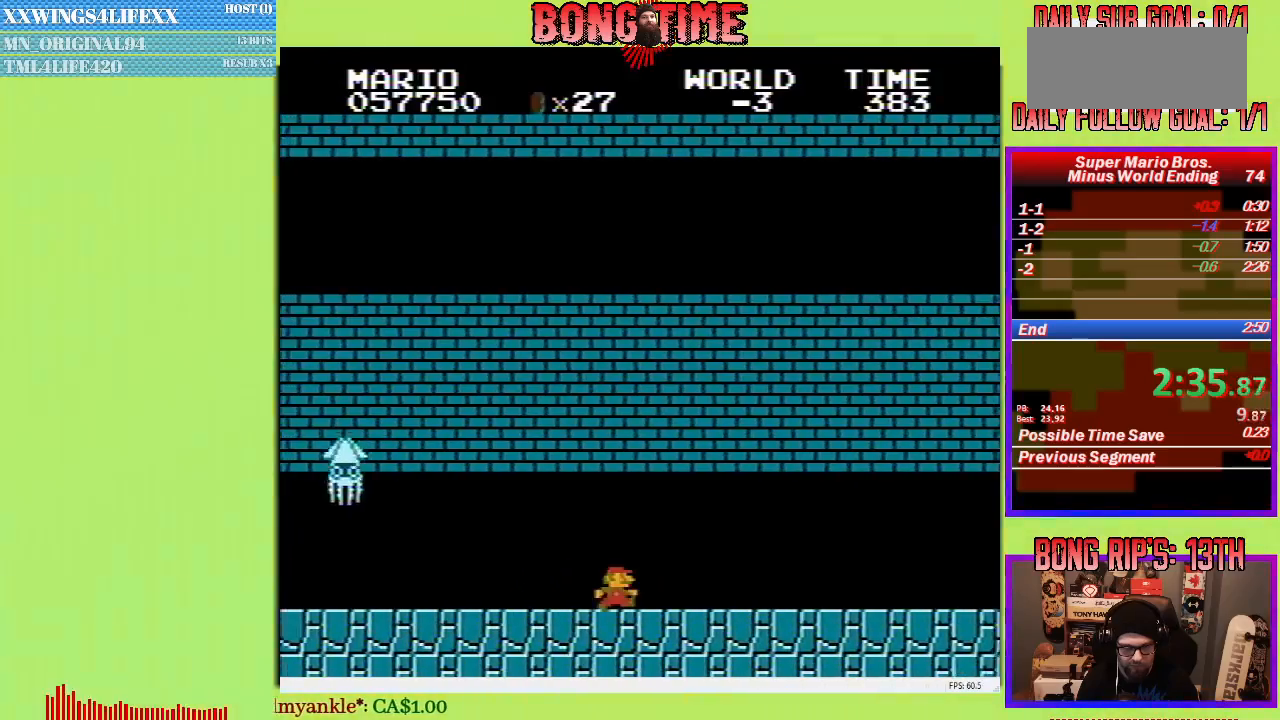
{"buttons": ["B", "DPAD_UP", "DPAD_RIGHT"], "events": []}
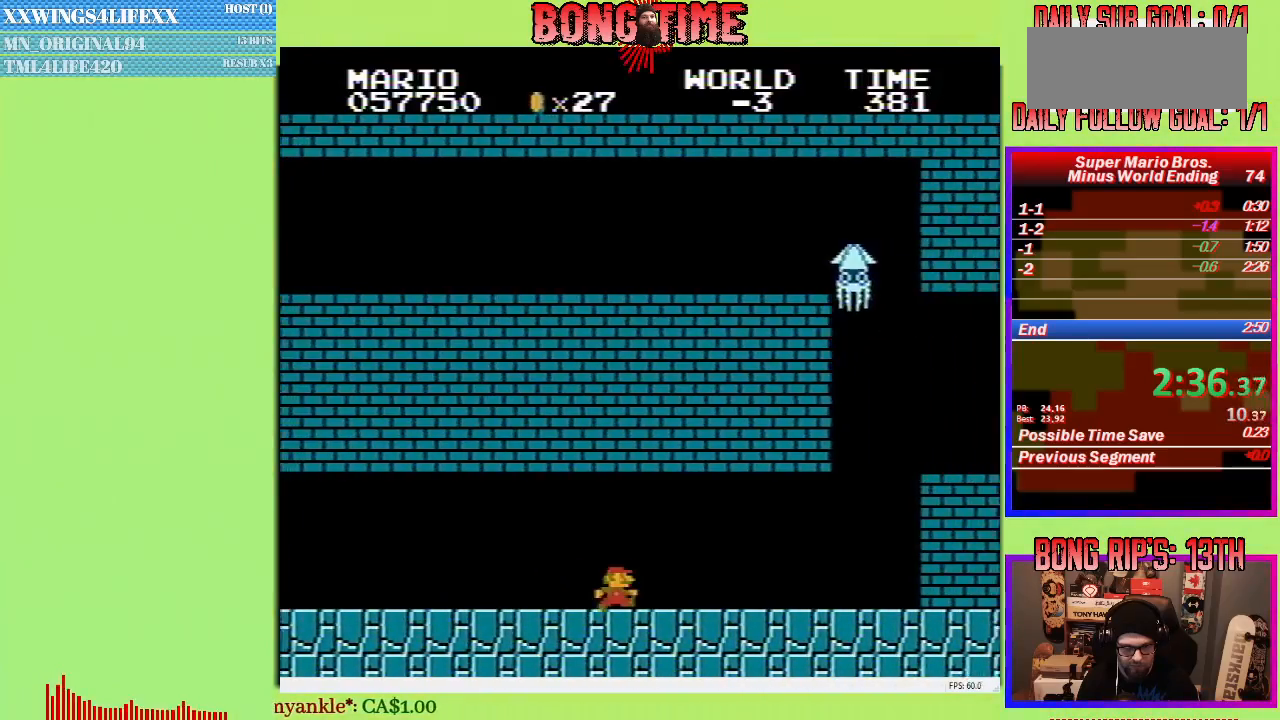
{"buttons": ["A", "B", "DPAD_UP", "DPAD_RIGHT"], "events": [[434, "A", "down"]]}
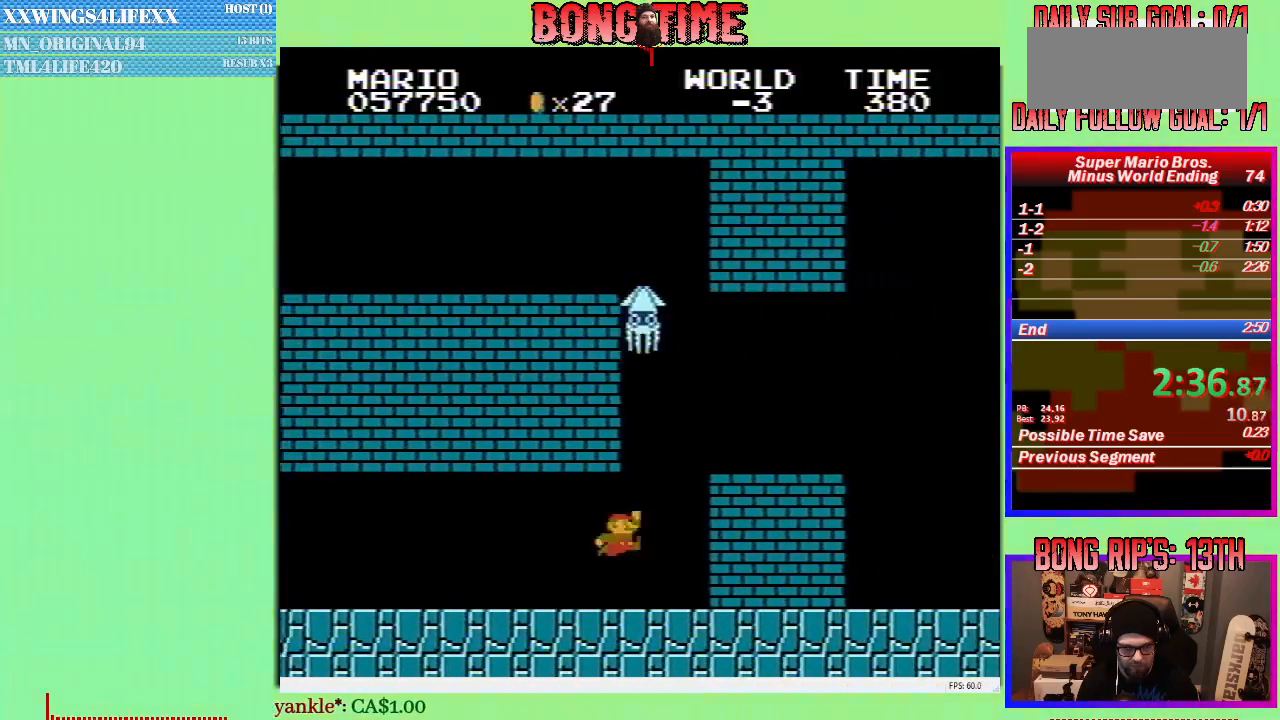
{"buttons": ["B", "DPAD_UP", "DPAD_RIGHT"], "events": [[184, "A", "up"]]}
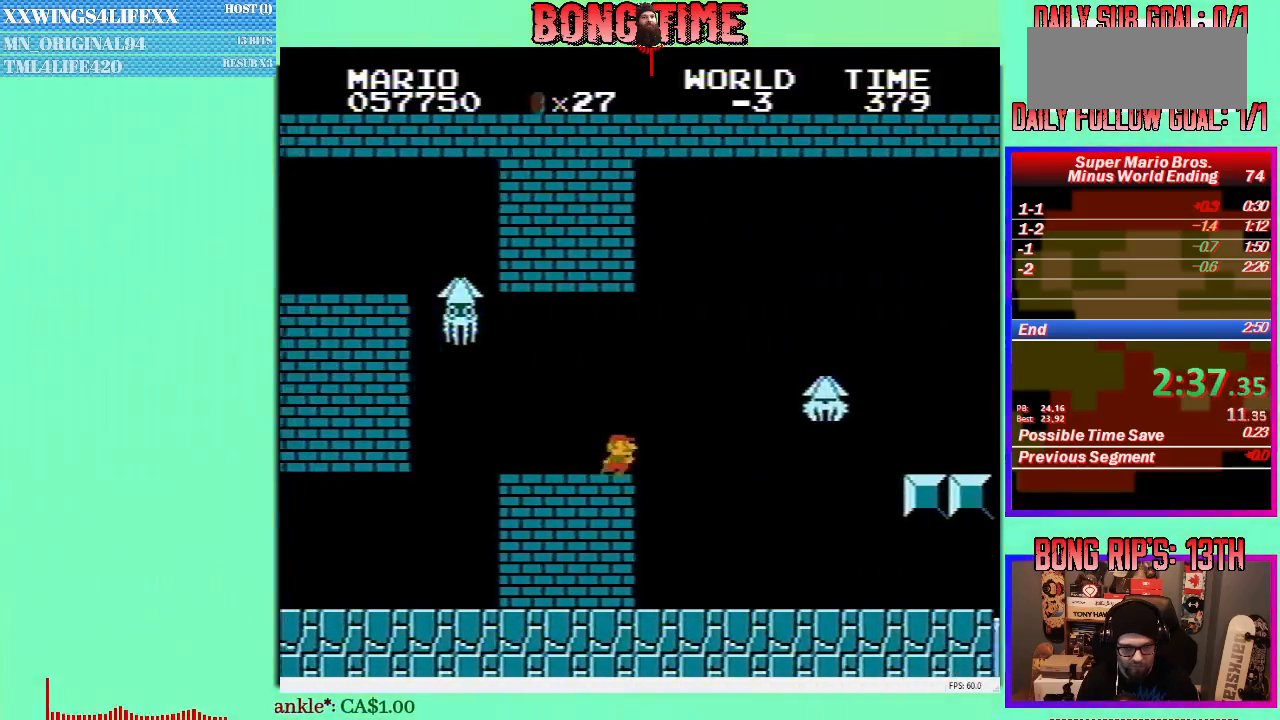
{"buttons": ["B", "DPAD_UP", "DPAD_RIGHT"], "events": [[50, "A", "down"], [317, "A", "up"]]}